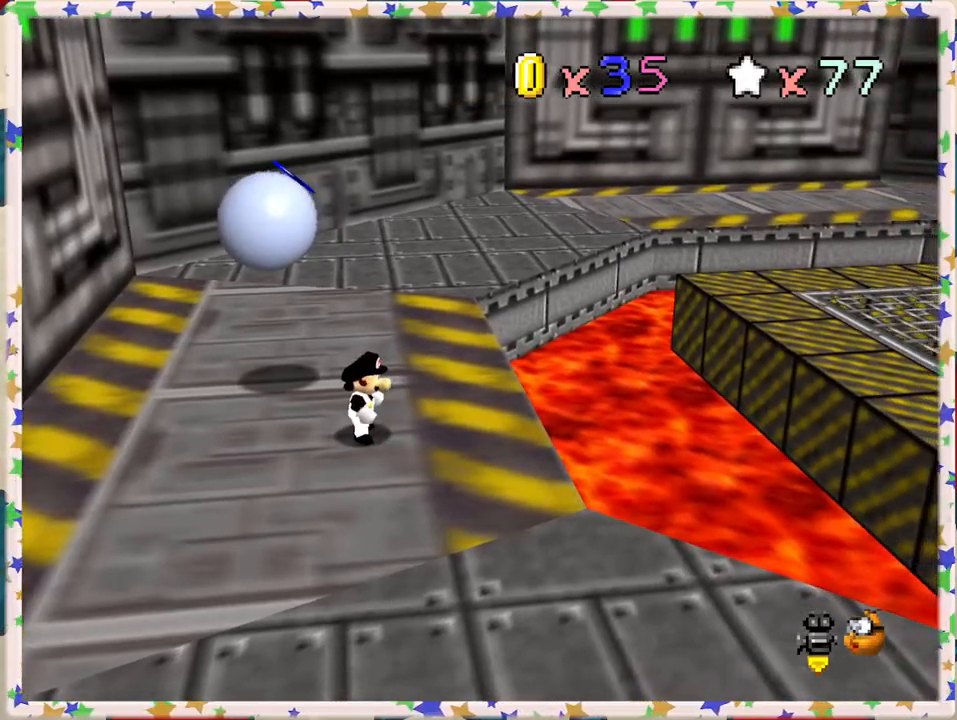
Gameplay with a controller (Nintendo layout); each line is a JSON object with the inputs held at the frame after it. "events" lists button and stick changes between this image and that frame as [ms after this image, input, new state], when the widget could be followed in between. Not read: L3 R3.
{"buttons": [], "left_stick": "center", "events": [[217, "left_stick", "down"], [367, "left_stick", "center"]]}
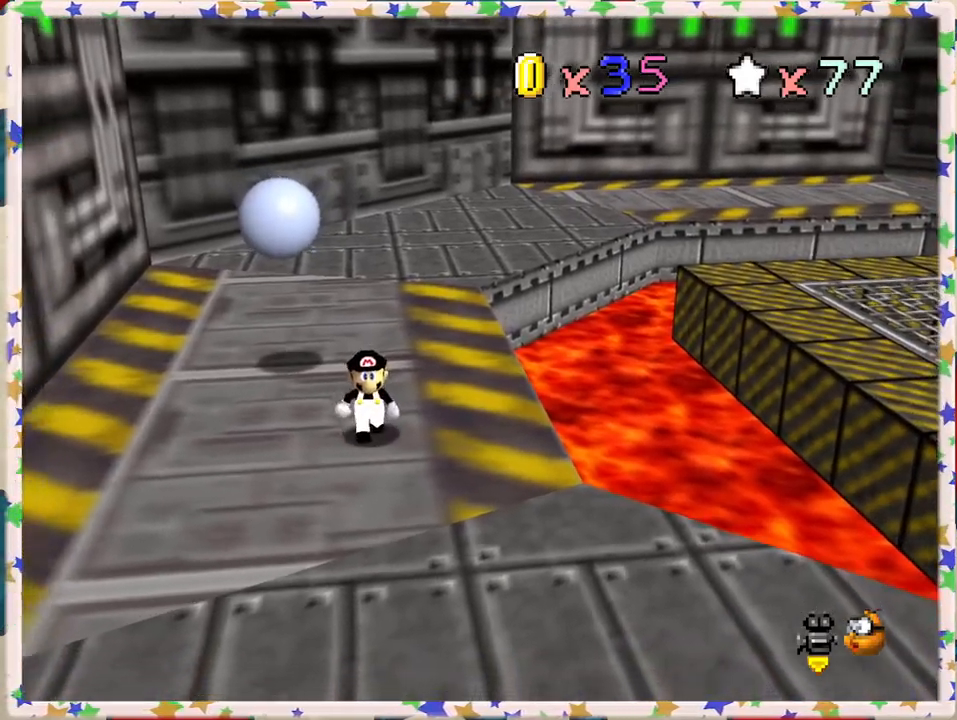
{"buttons": [], "left_stick": "up", "events": [[500, "left_stick", "up"]]}
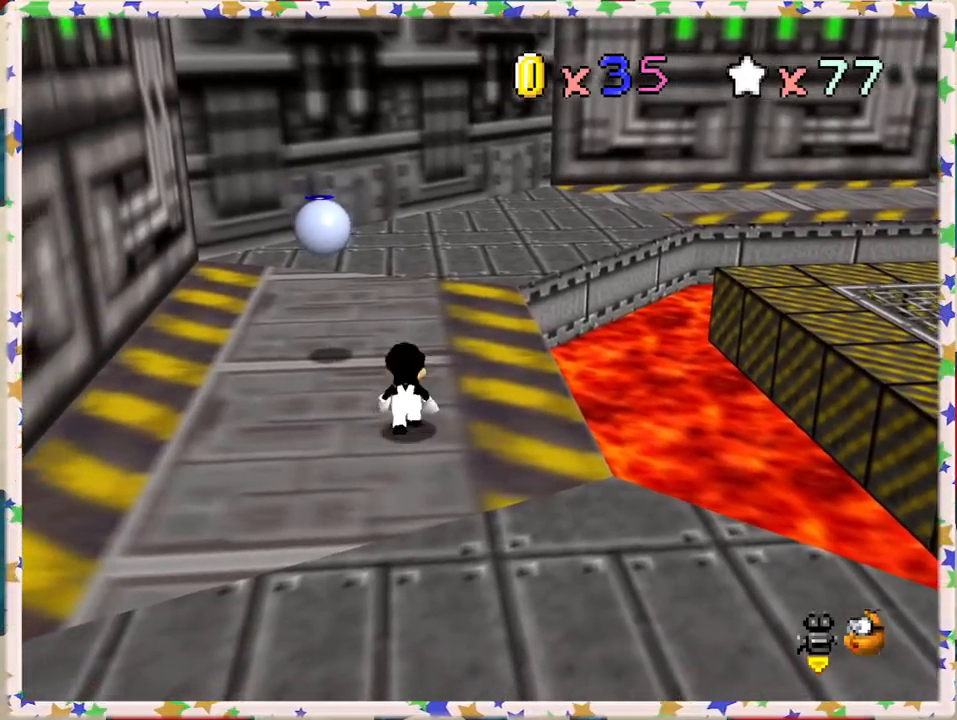
{"buttons": [], "left_stick": "up-left", "events": [[150, "left_stick", "center"], [267, "A", "down"], [333, "left_stick", "up"], [350, "A", "up"], [383, "left_stick", "up-left"]]}
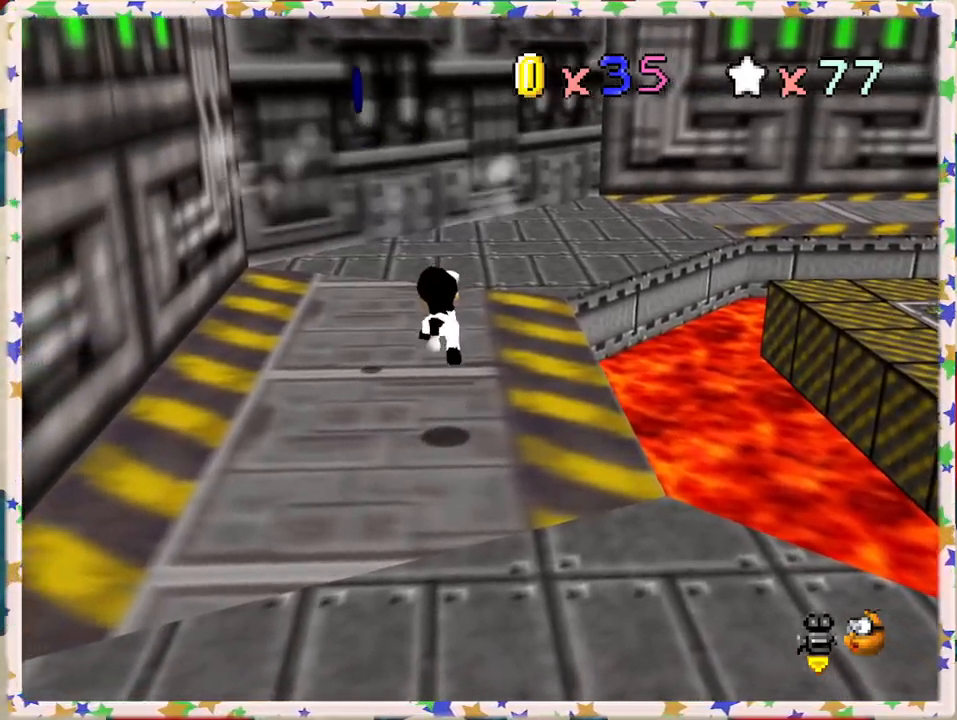
{"buttons": [], "left_stick": "up-left", "events": [[433, "A", "down"], [483, "A", "up"]]}
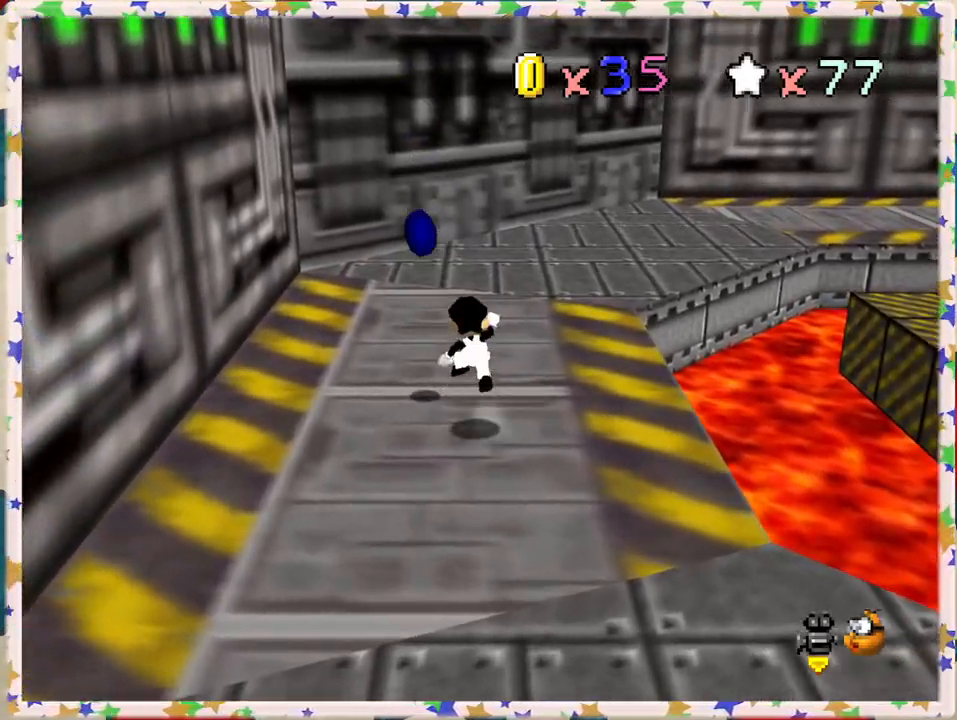
{"buttons": ["C_LEFT"], "left_stick": "down-left", "events": [[500, "C_LEFT", "down"], [500, "left_stick", "down-left"]]}
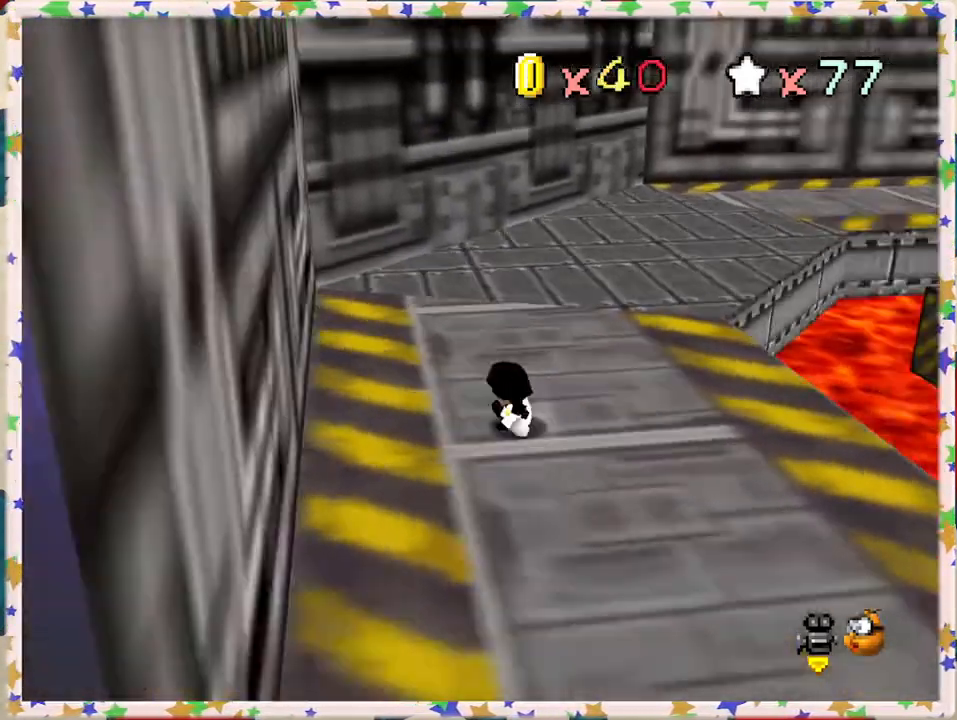
{"buttons": [], "left_stick": "right", "events": [[117, "C_LEFT", "up"], [133, "left_stick", "down"], [267, "left_stick", "down-right"], [383, "C_LEFT", "down"], [450, "left_stick", "right"], [500, "C_LEFT", "up"]]}
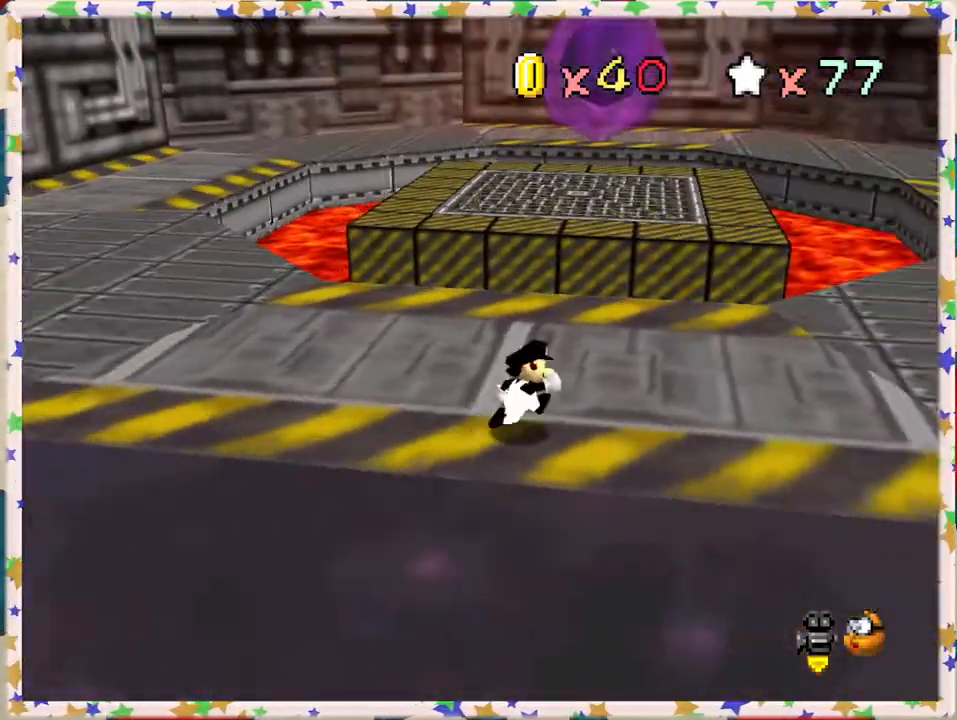
{"buttons": [], "left_stick": "up", "events": [[117, "C_LEFT", "down"], [250, "C_LEFT", "up"], [267, "left_stick", "up-right"], [400, "left_stick", "up"]]}
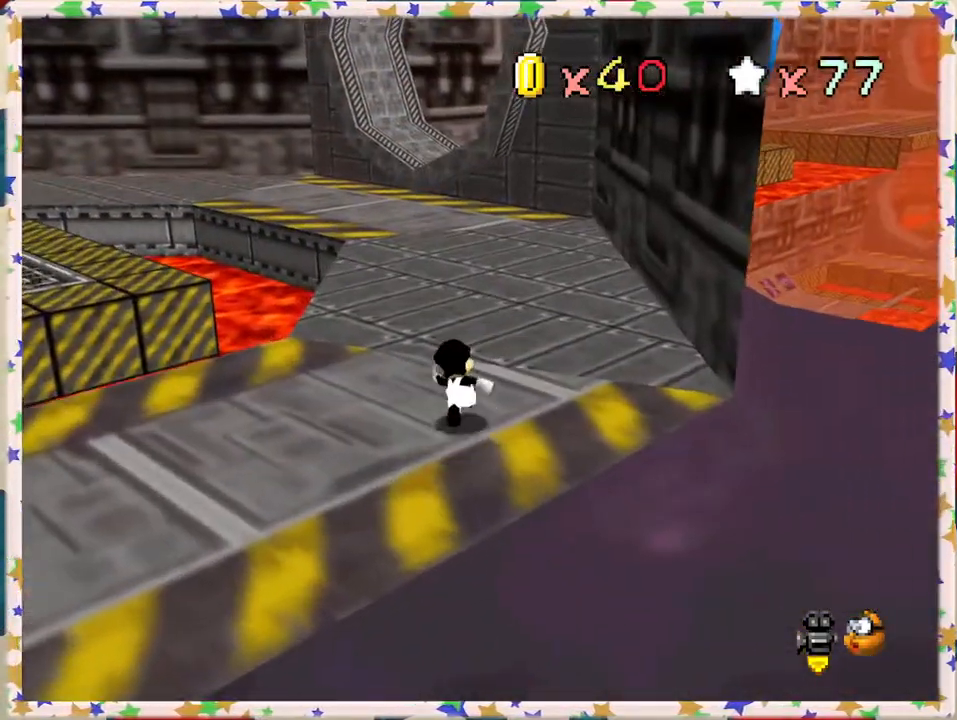
{"buttons": ["A"], "left_stick": "up", "events": [[467, "A", "down"]]}
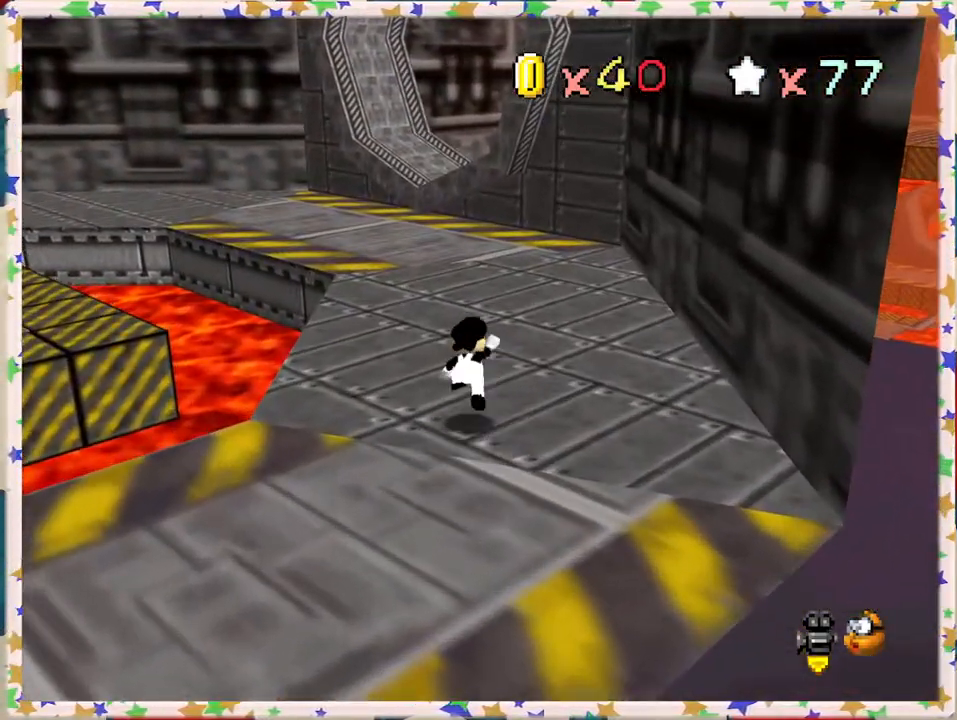
{"buttons": [], "left_stick": "up", "events": [[83, "A", "up"]]}
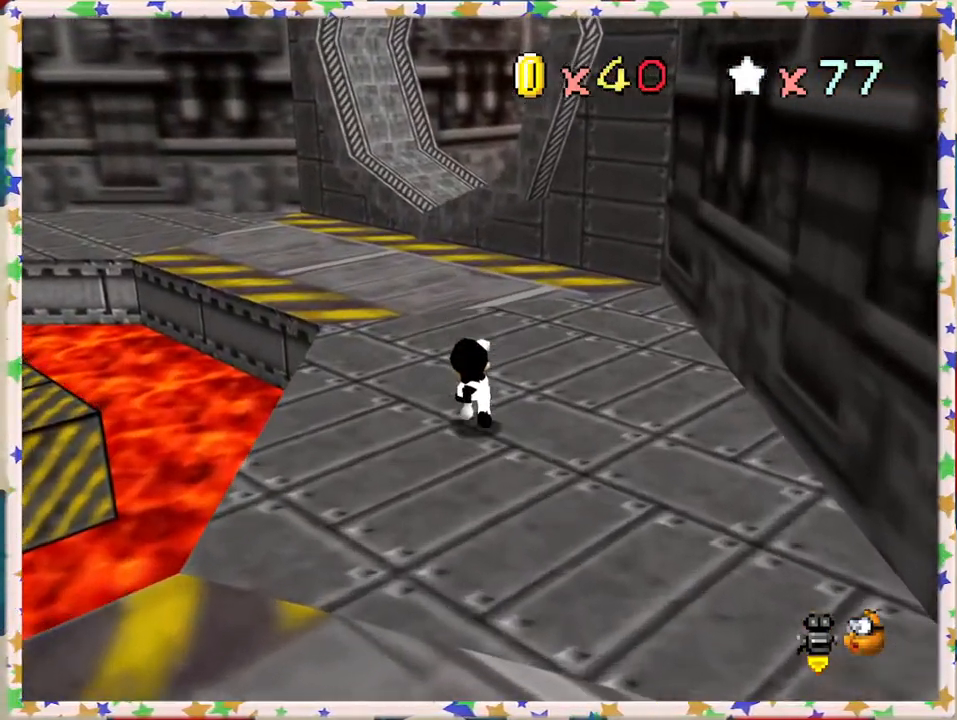
{"buttons": [], "left_stick": "up", "events": [[83, "A", "down"], [233, "A", "up"]]}
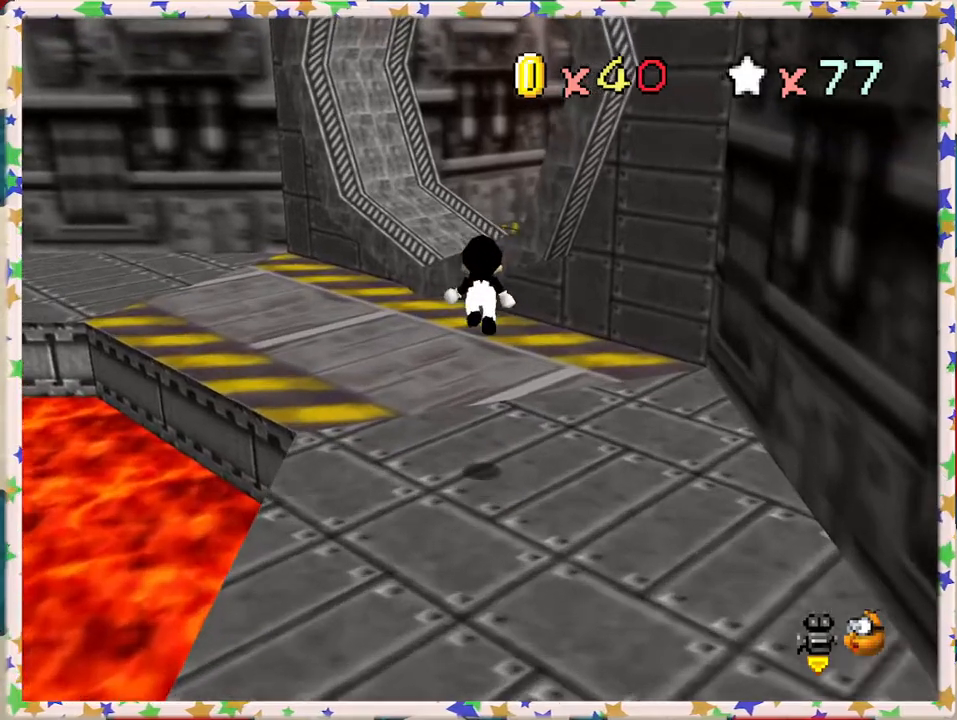
{"buttons": ["A", "B"], "left_stick": "up", "events": [[367, "A", "down"], [500, "B", "down"]]}
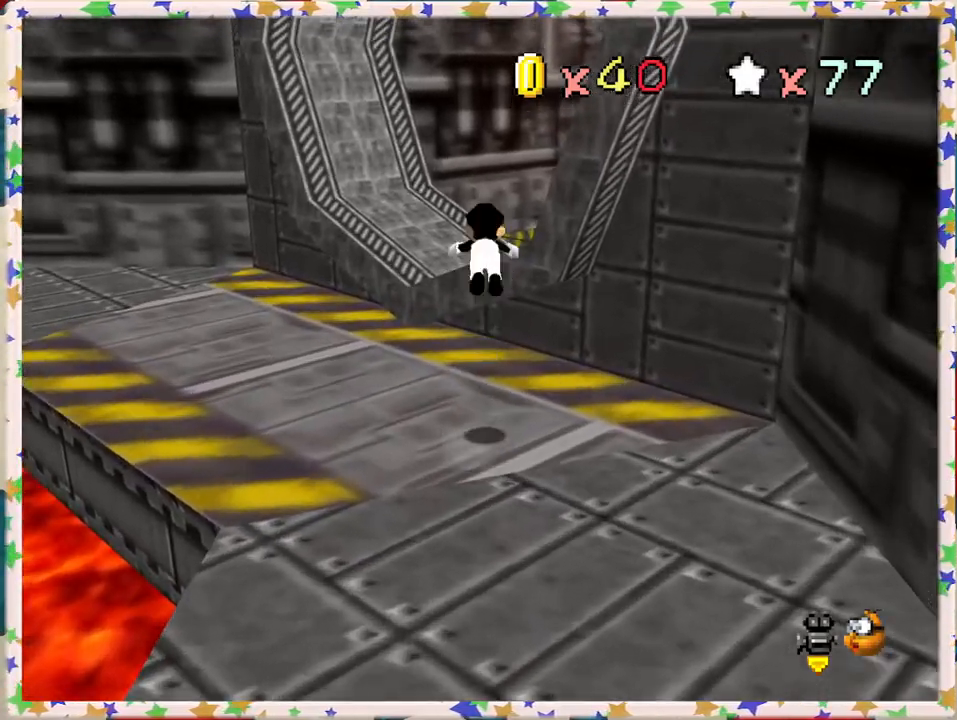
{"buttons": [], "left_stick": "right", "events": [[33, "left_stick", "up-right"], [117, "A", "up"], [217, "B", "up"], [217, "left_stick", "right"]]}
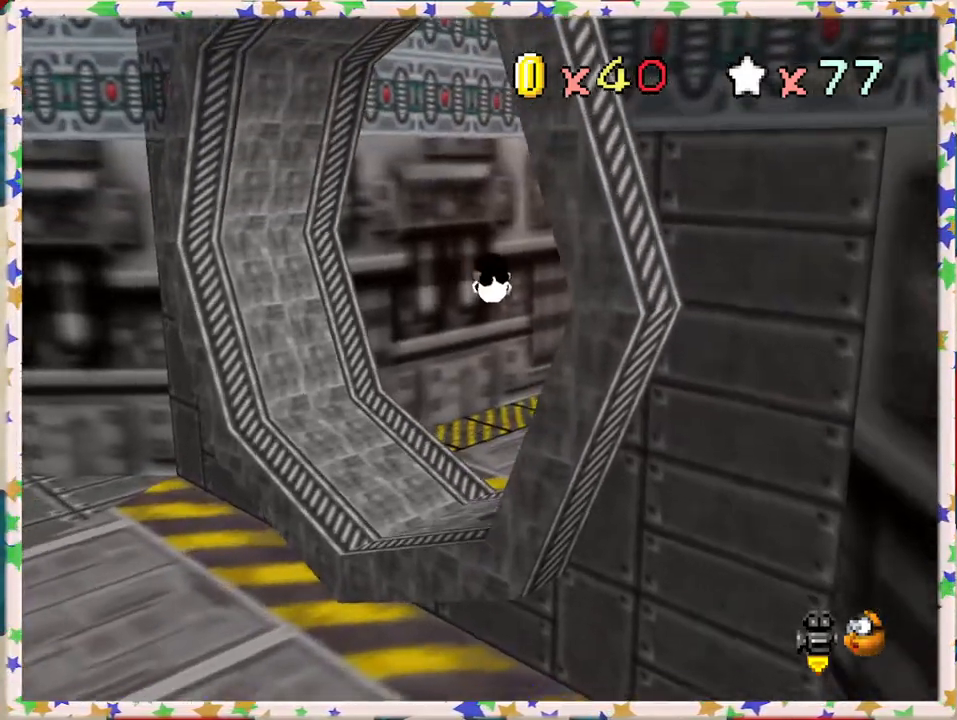
{"buttons": [], "left_stick": "right", "events": []}
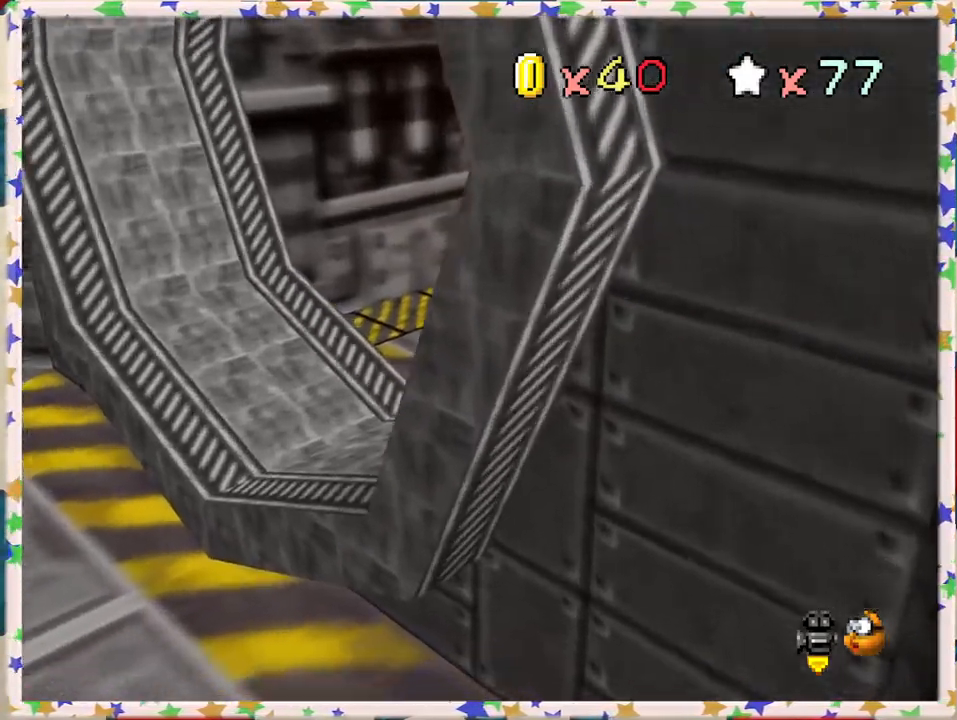
{"buttons": [], "left_stick": "up", "events": [[117, "left_stick", "up-right"], [150, "A", "down"], [333, "A", "up"], [350, "C_LEFT", "down"], [450, "left_stick", "up"], [500, "C_LEFT", "up"]]}
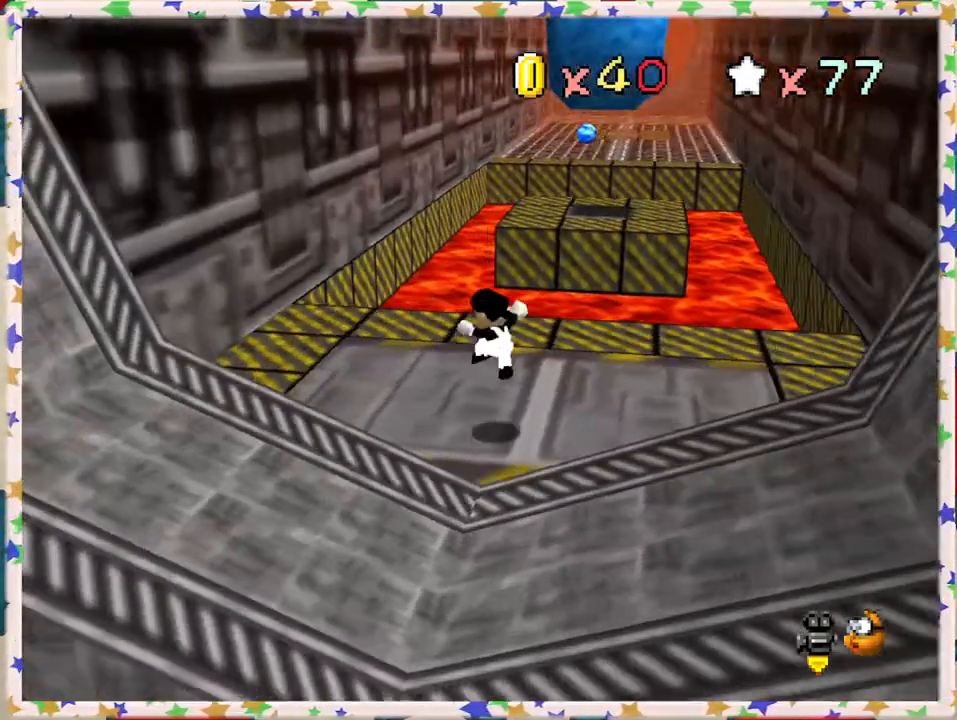
{"buttons": [], "left_stick": "down-right", "events": [[417, "left_stick", "right"], [467, "left_stick", "down-right"]]}
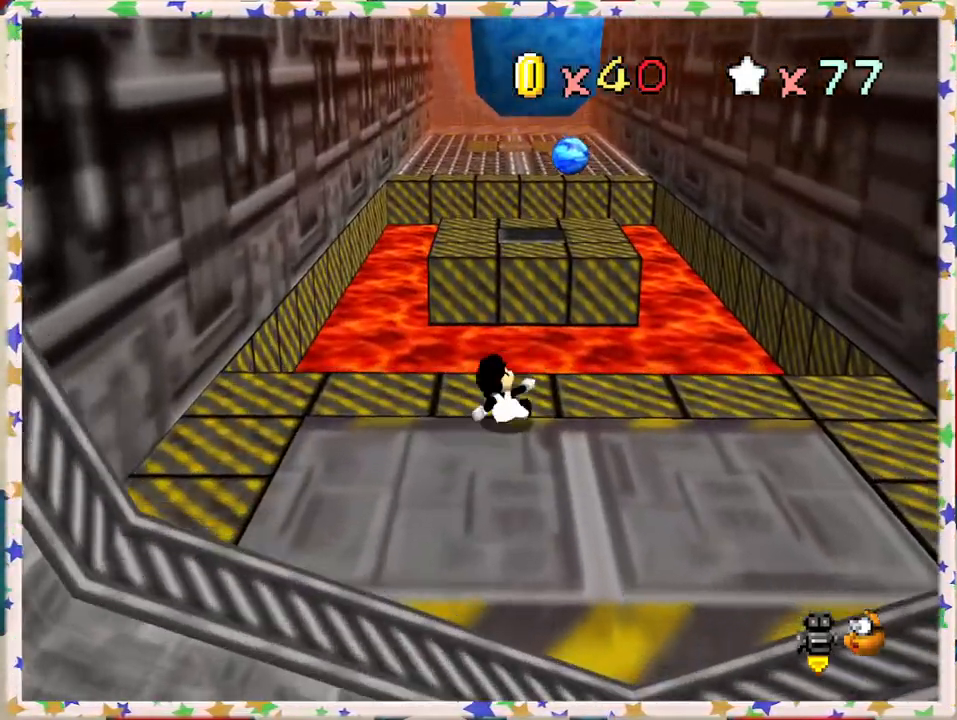
{"buttons": [], "left_stick": "down-left", "events": [[133, "left_stick", "down"], [450, "left_stick", "down-left"]]}
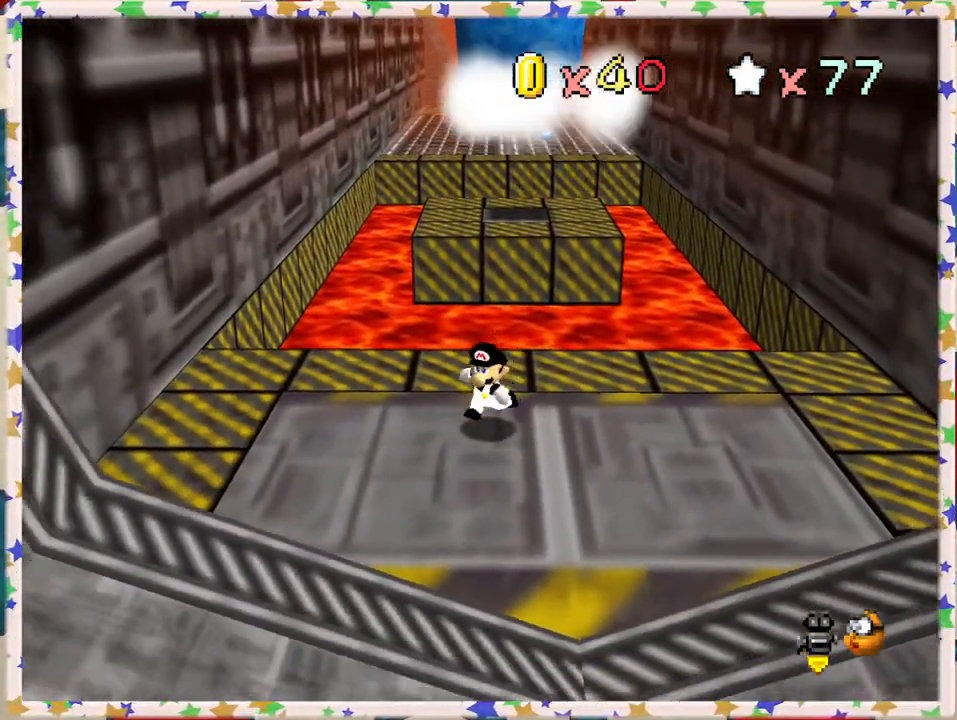
{"buttons": [], "left_stick": "up", "events": [[367, "left_stick", "up-left"], [417, "left_stick", "up"]]}
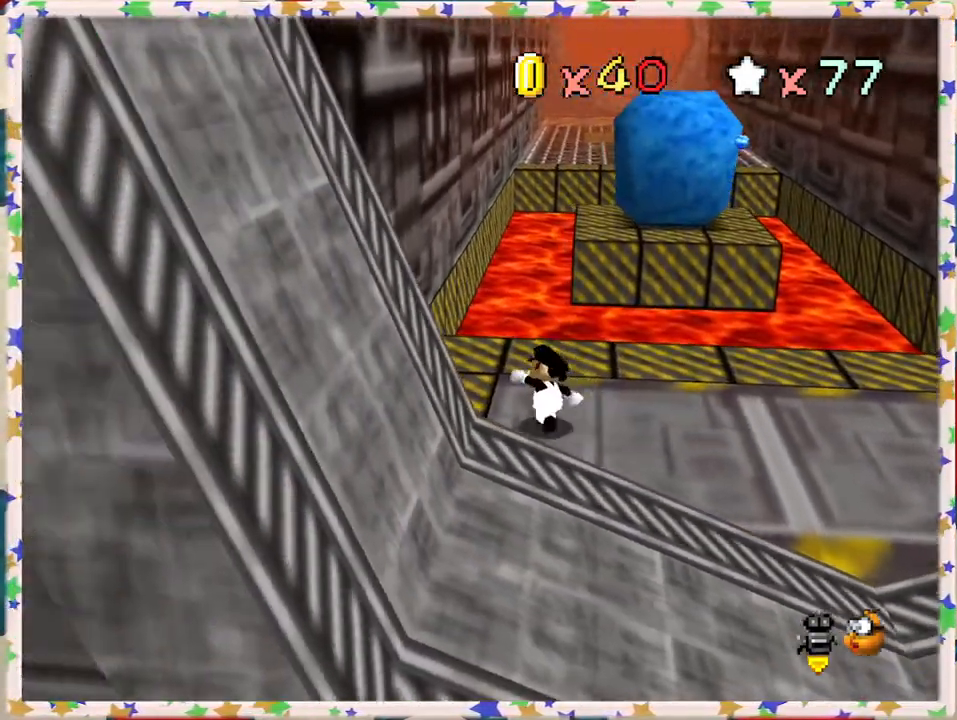
{"buttons": ["A", "Z"], "left_stick": "up", "events": [[317, "Z", "down"], [350, "A", "down"]]}
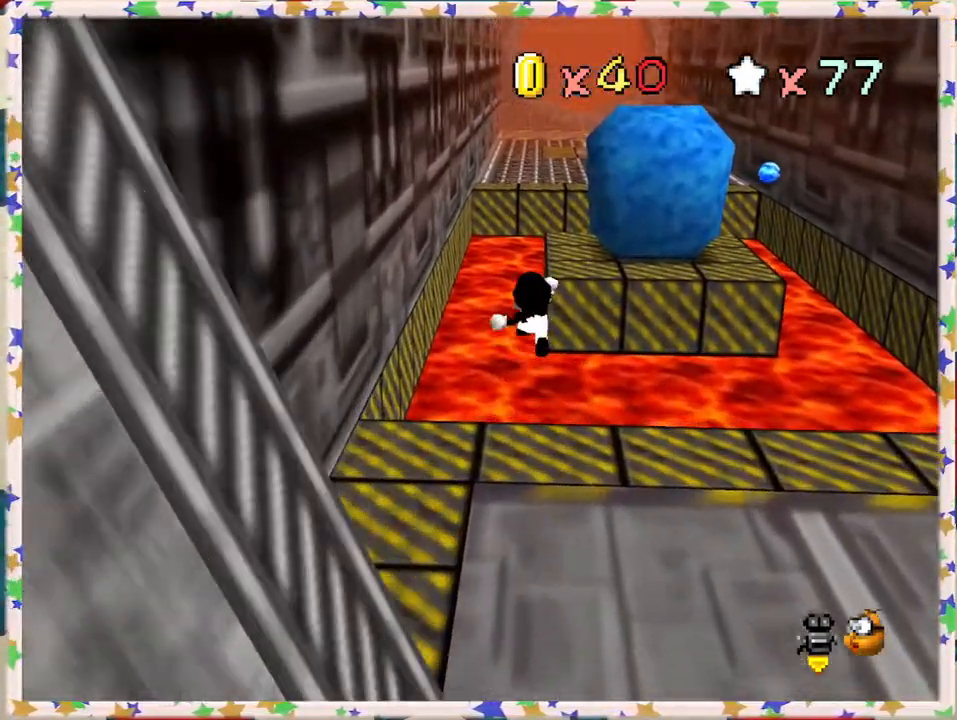
{"buttons": ["Z"], "left_stick": "center", "events": [[33, "left_stick", "up-right"], [217, "left_stick", "up"], [267, "A", "up"], [417, "left_stick", "center"]]}
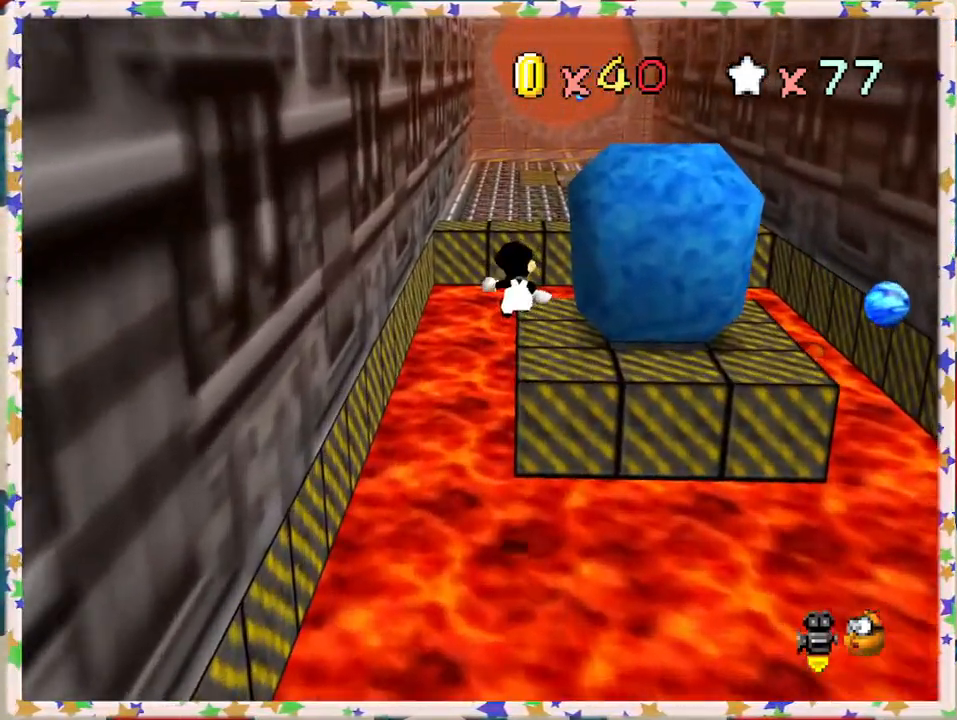
{"buttons": ["A", "Z"], "left_stick": "up", "events": [[100, "left_stick", "down-right"], [217, "left_stick", "up-right"], [283, "left_stick", "up"], [450, "A", "down"]]}
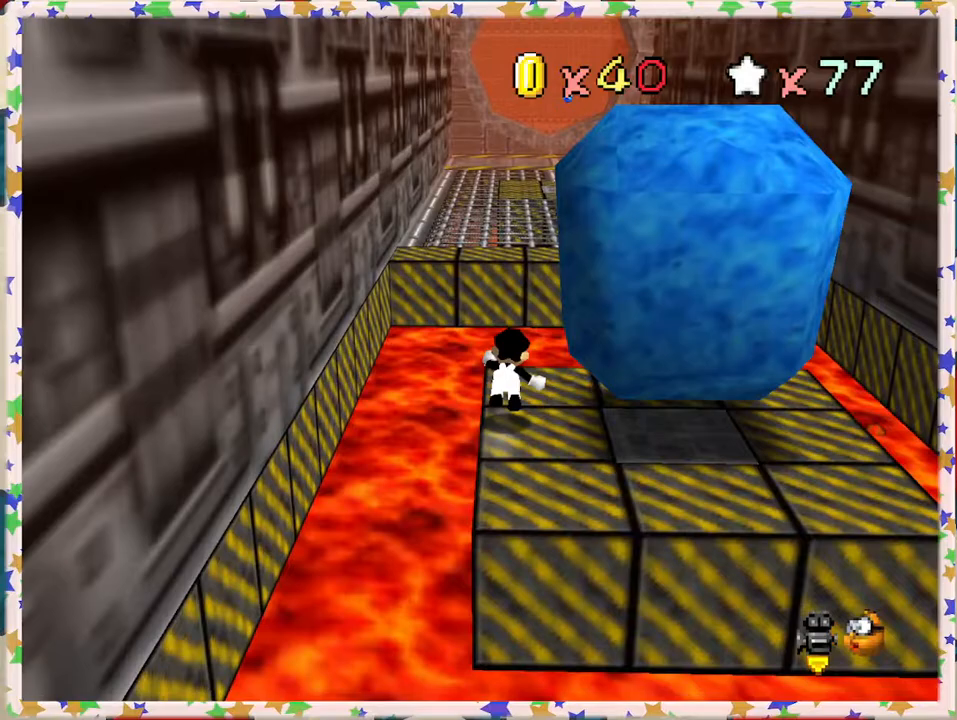
{"buttons": ["Z"], "left_stick": "up", "events": [[367, "A", "up"]]}
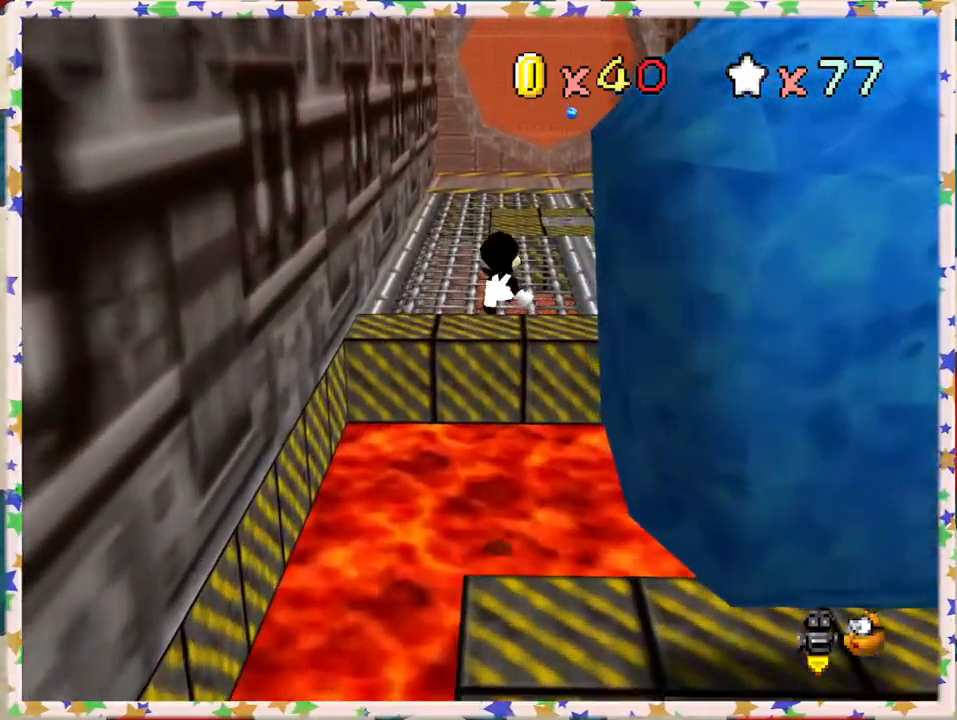
{"buttons": [], "left_stick": "up", "events": [[17, "Z", "up"]]}
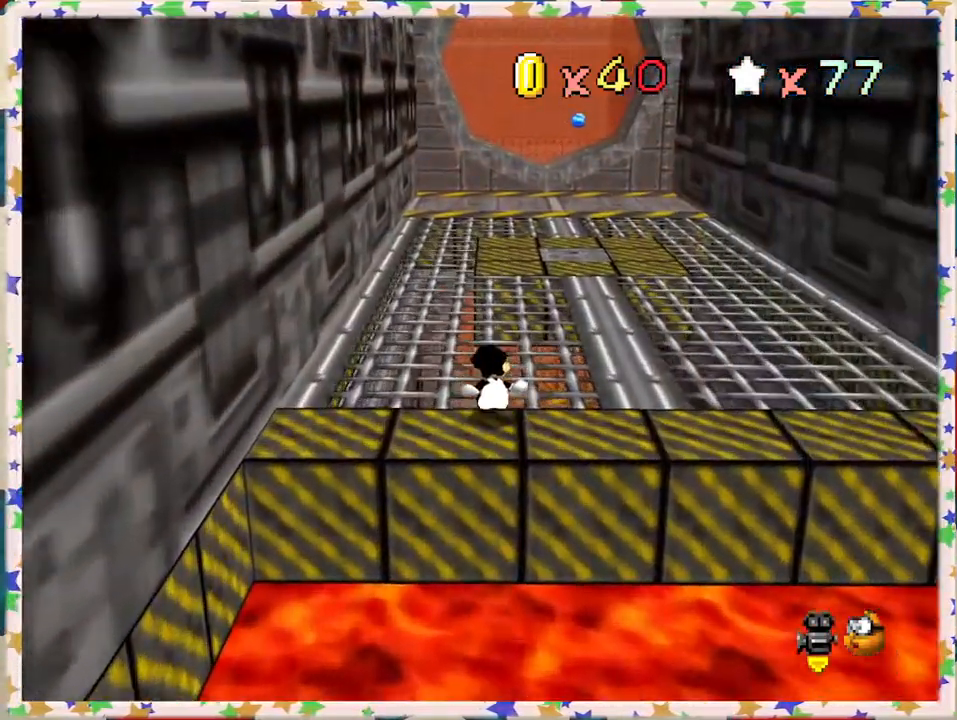
{"buttons": ["B"], "left_stick": "up", "events": [[300, "A", "down"], [450, "B", "down"], [500, "A", "up"]]}
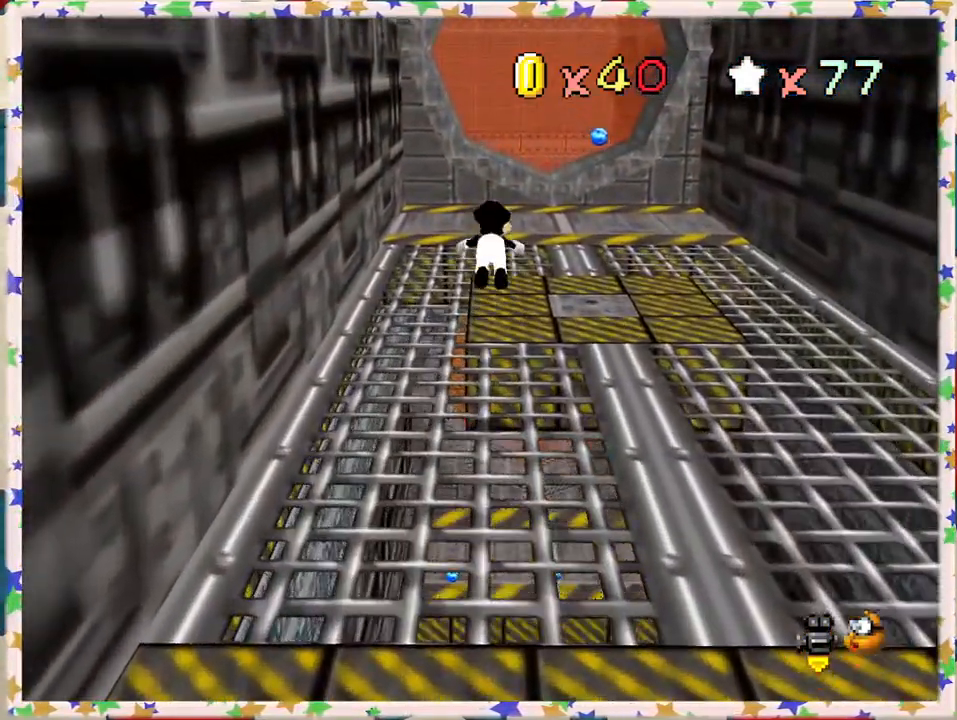
{"buttons": [], "left_stick": "up", "events": [[133, "B", "up"]]}
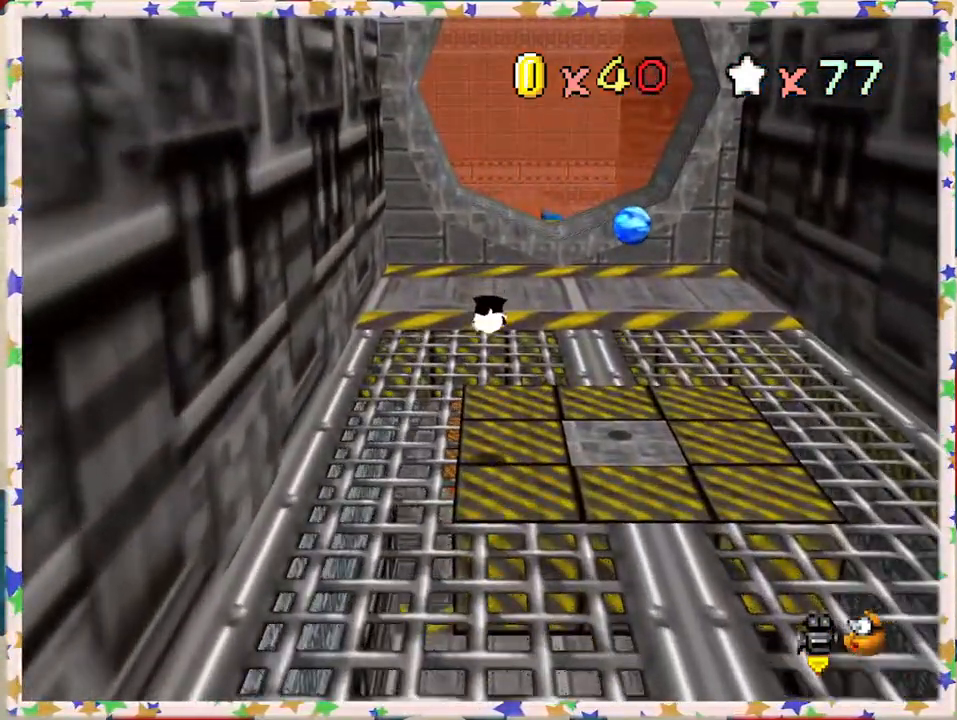
{"buttons": [], "left_stick": "up-right", "events": [[33, "left_stick", "up-right"], [283, "A", "down"], [483, "A", "up"]]}
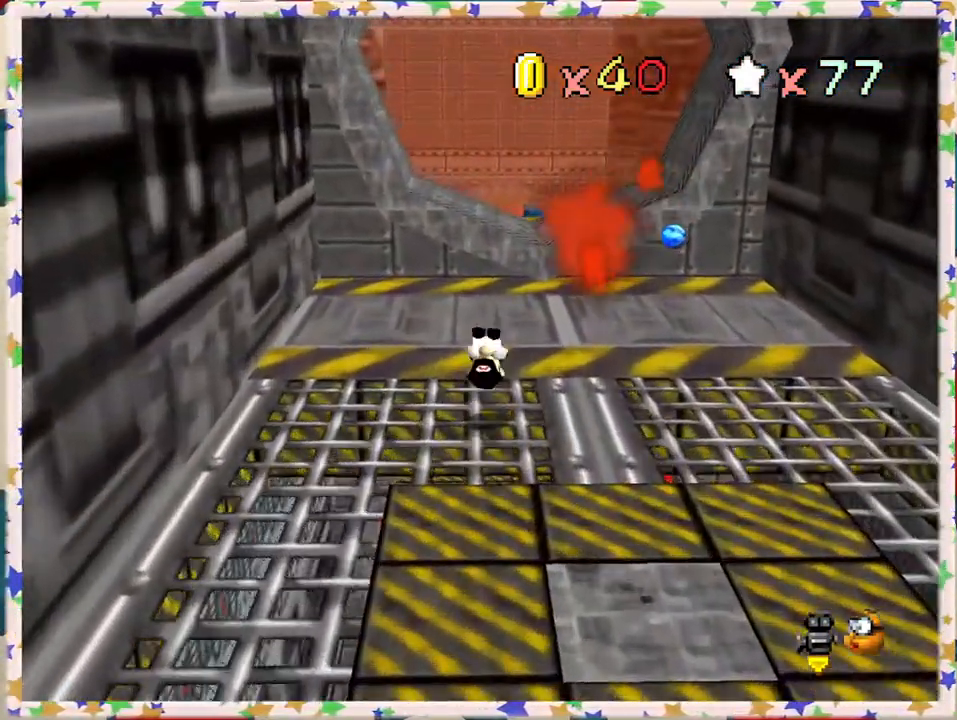
{"buttons": ["A"], "left_stick": "up", "events": [[117, "left_stick", "up"], [450, "A", "down"]]}
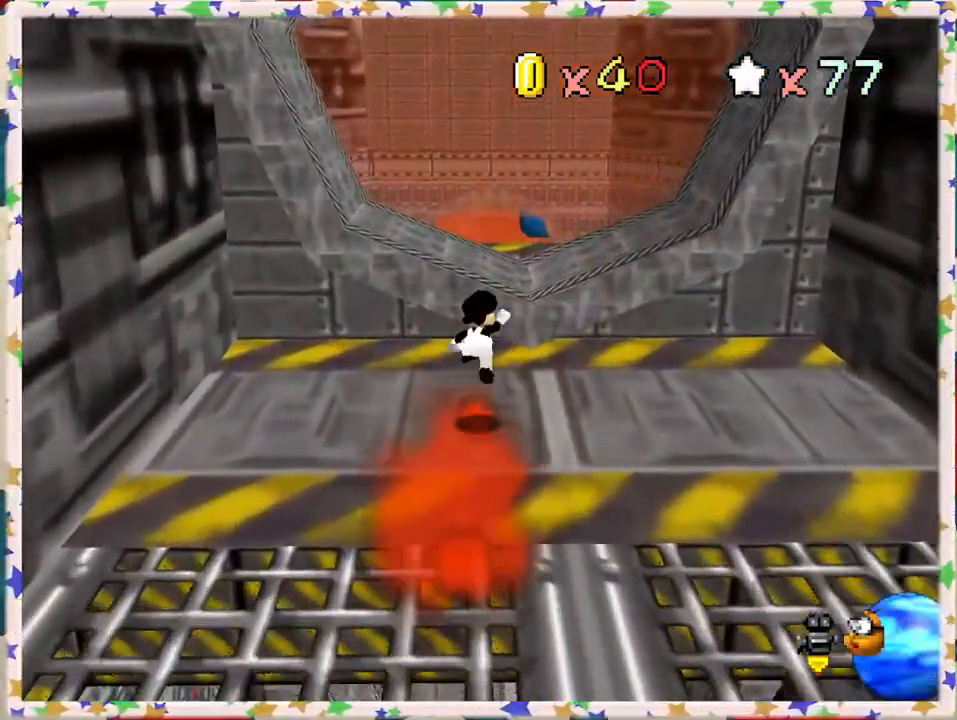
{"buttons": ["C_RIGHT"], "left_stick": "up", "events": [[150, "A", "up"], [300, "C_RIGHT", "down"], [383, "C_RIGHT", "up"], [467, "C_RIGHT", "down"]]}
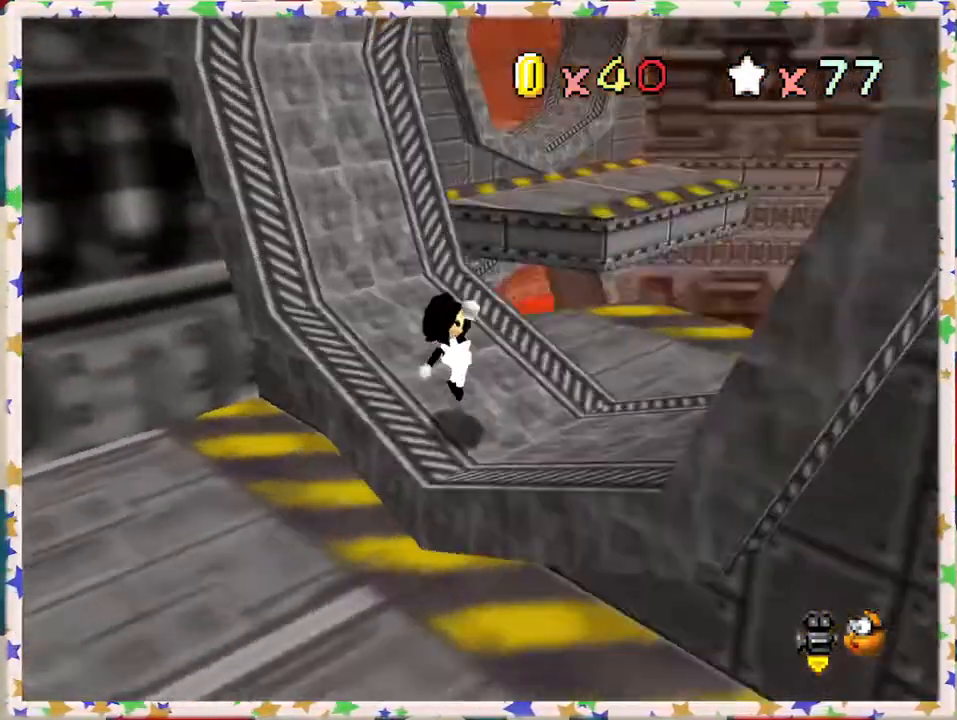
{"buttons": [], "left_stick": "right", "events": [[33, "left_stick", "up-right"], [83, "C_RIGHT", "up"], [450, "left_stick", "right"]]}
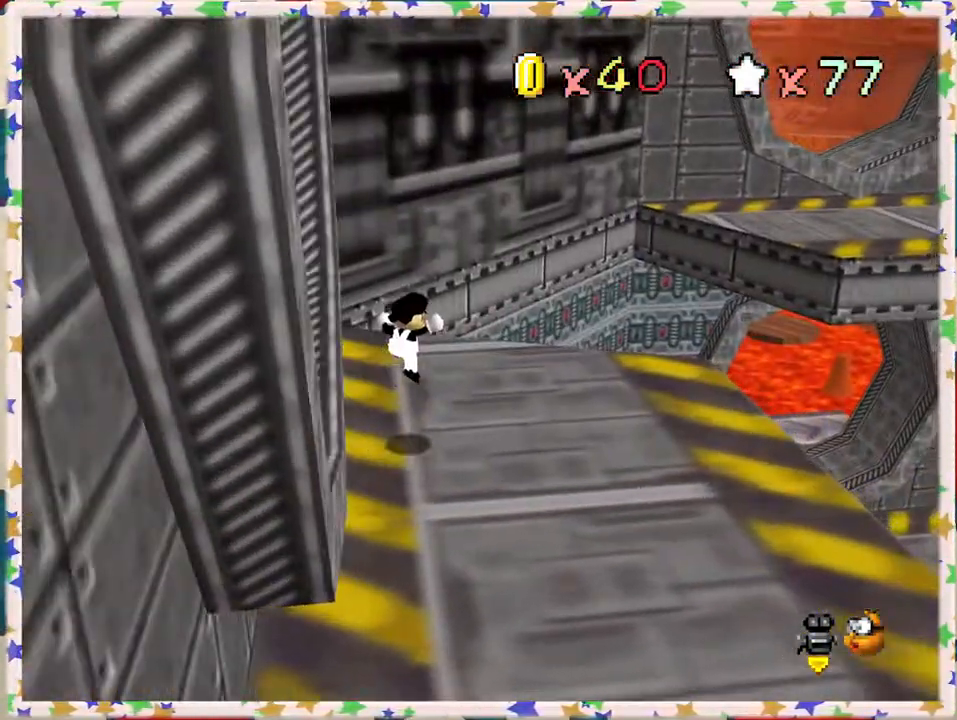
{"buttons": [], "left_stick": "down", "events": [[33, "left_stick", "center"], [233, "left_stick", "down"]]}
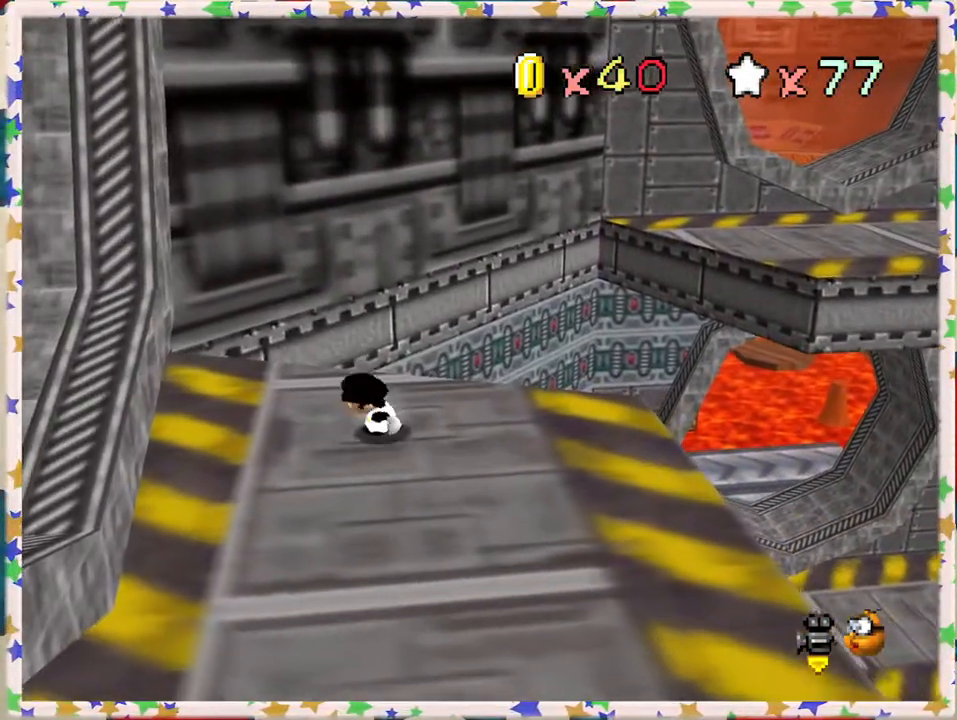
{"buttons": [], "left_stick": "down", "events": [[283, "C_LEFT", "down"], [367, "C_LEFT", "up"]]}
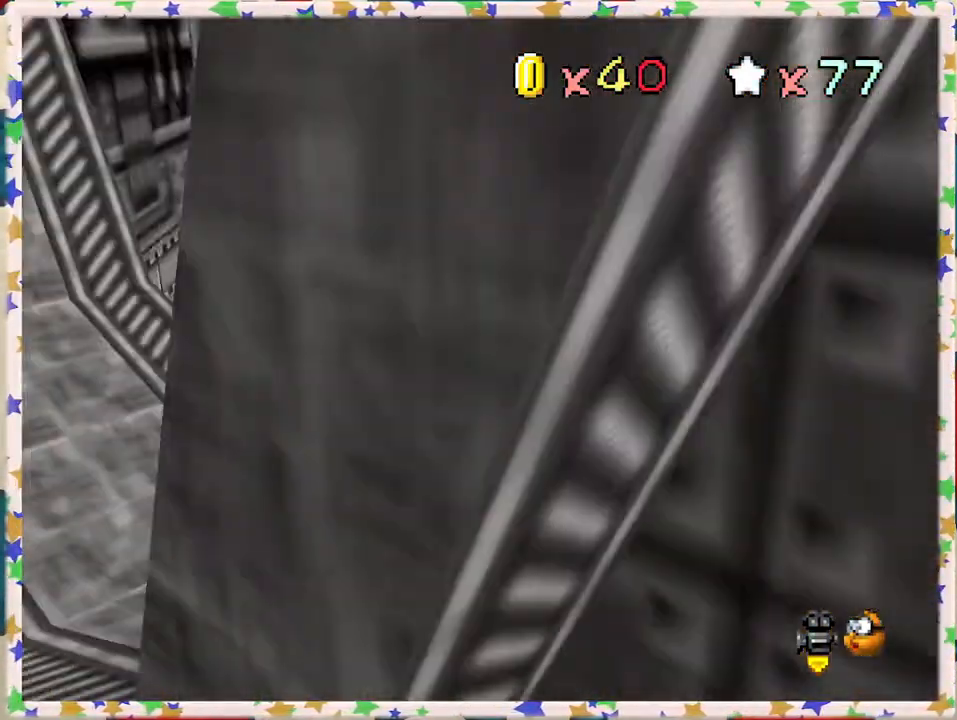
{"buttons": [], "left_stick": "up", "events": [[200, "left_stick", "down-right"], [367, "left_stick", "up-right"], [417, "left_stick", "up"]]}